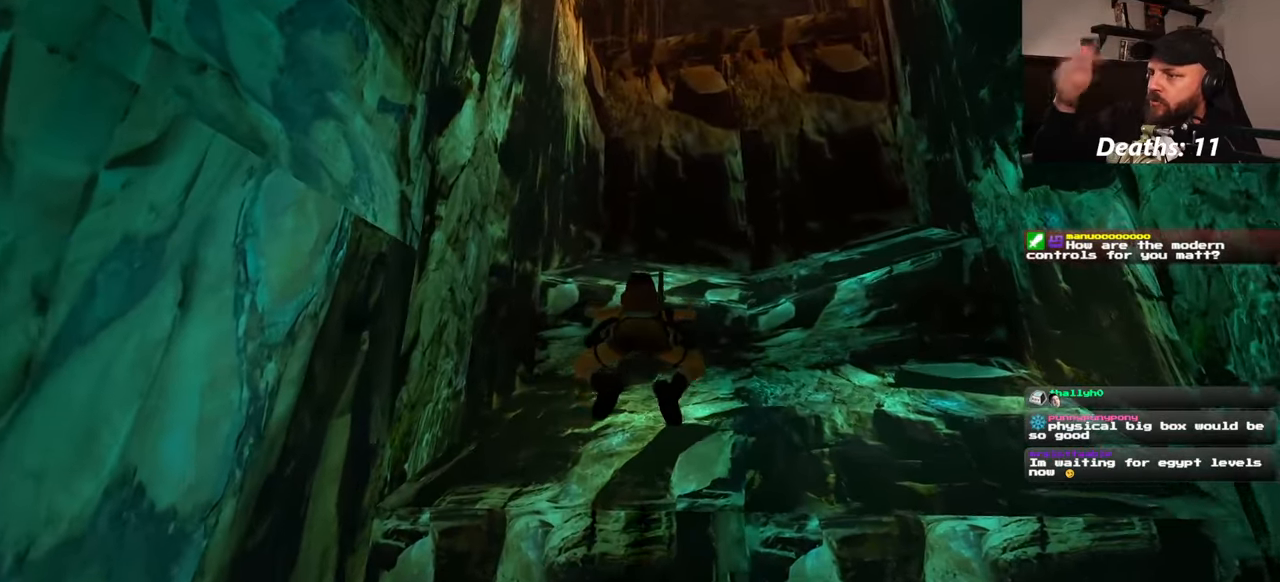
Gameplay with a controller (PlayStation layout); each line is a JSON object with the inputs held at the frame after it. "events" lists button and stick changes between this image and that frame as [ms after this image, input, new state], when the widget could be followed in between. Not read: L2 L3 R1 R2 R3 START.
{"buttons": [], "left_stick": "up-right", "right_stick": "center", "events": [[117, "left_stick", "up-right"]]}
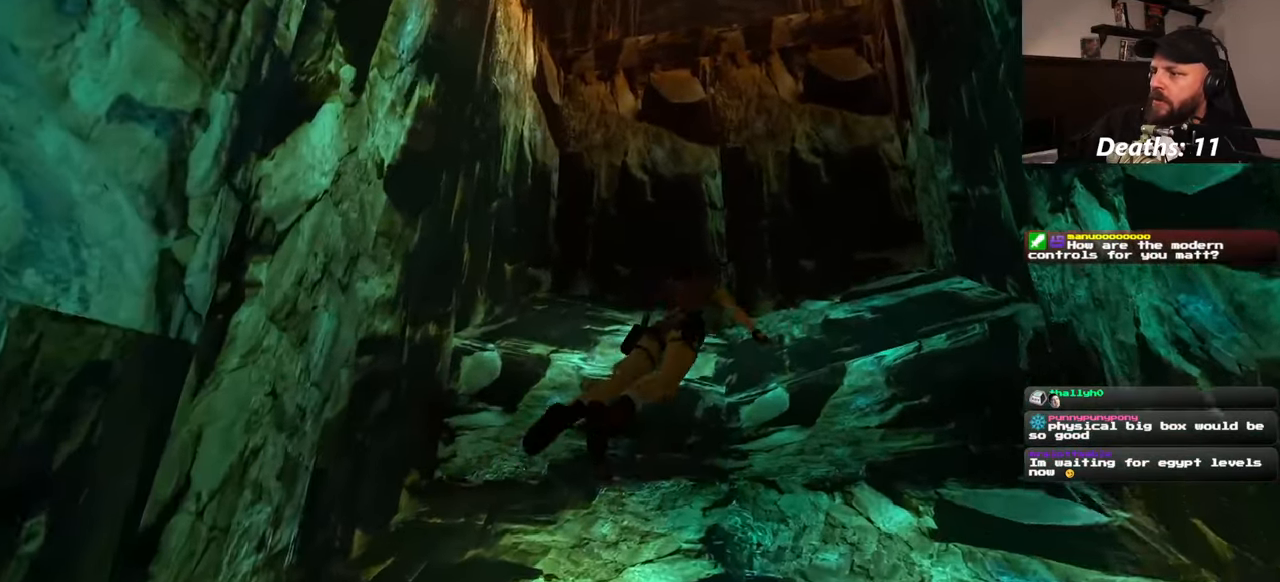
{"buttons": [], "left_stick": "up-right", "right_stick": "center", "events": [[133, "right_stick", "up"], [333, "right_stick", "center"]]}
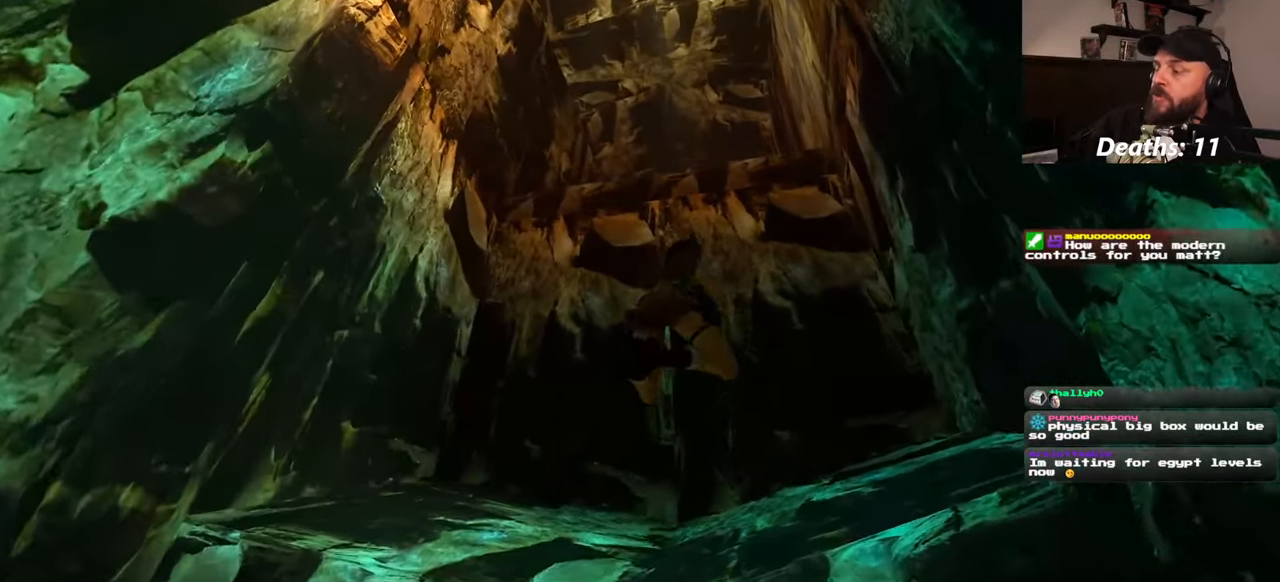
{"buttons": [], "left_stick": "up", "right_stick": "center", "events": [[250, "left_stick", "up"]]}
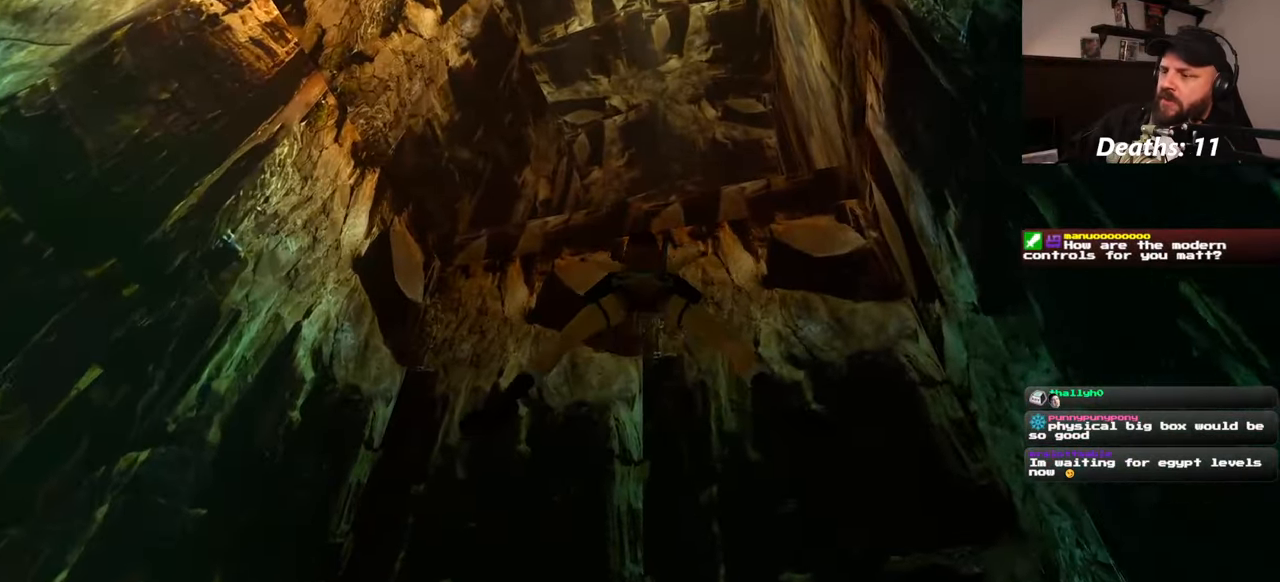
{"buttons": [], "left_stick": "up", "right_stick": "center", "events": []}
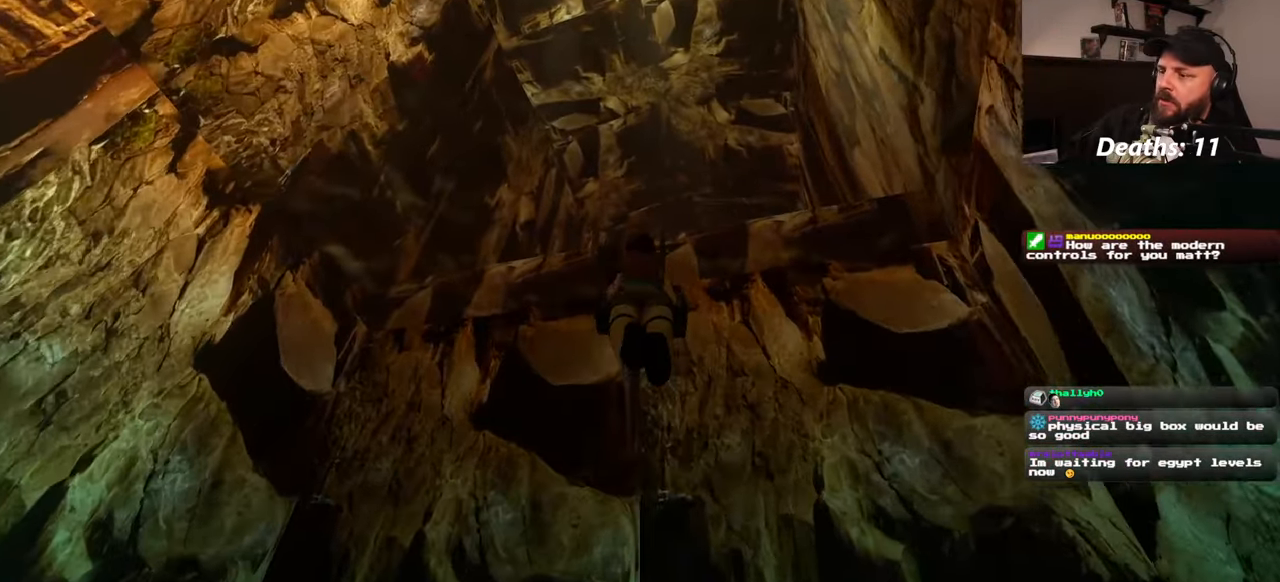
{"buttons": [], "left_stick": "up", "right_stick": "center", "events": []}
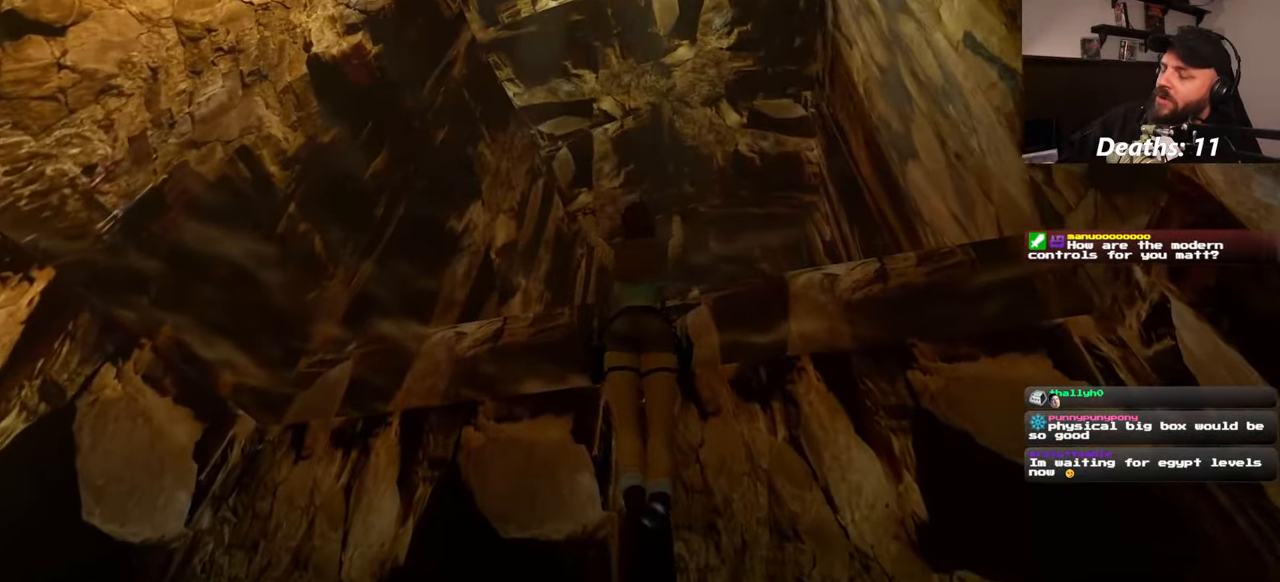
{"buttons": [], "left_stick": "up", "right_stick": "center", "events": [[33, "left_stick", "up-right"], [200, "left_stick", "up"]]}
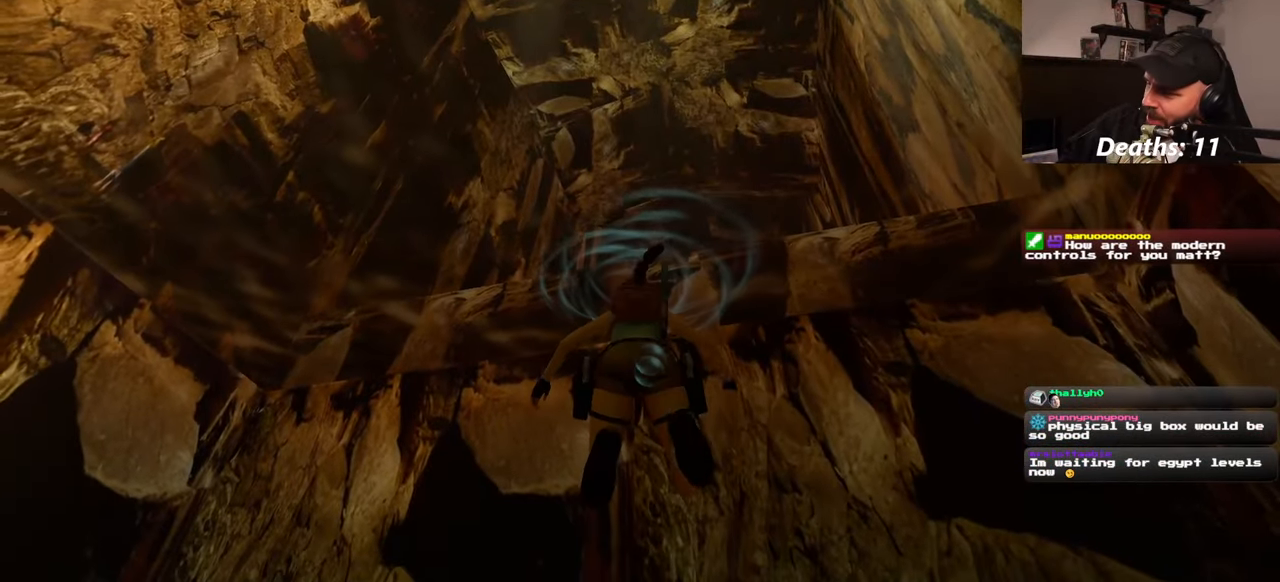
{"buttons": [], "left_stick": "up", "right_stick": "center", "events": []}
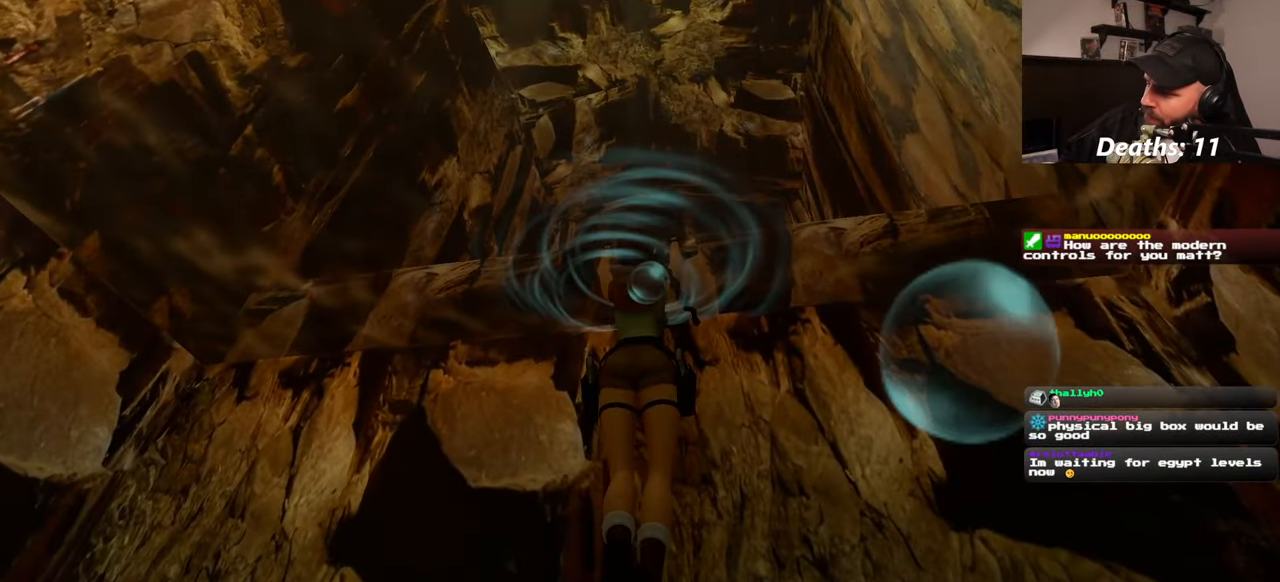
{"buttons": [], "left_stick": "center", "right_stick": "center", "events": [[133, "left_stick", "center"]]}
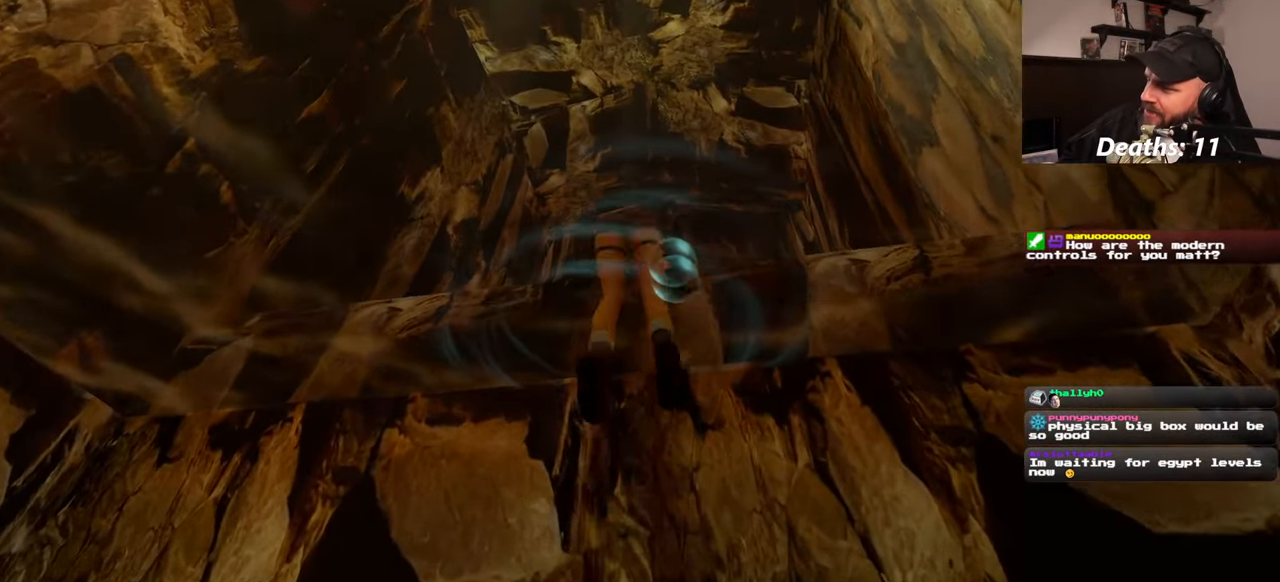
{"buttons": [], "left_stick": "center", "right_stick": "center", "events": []}
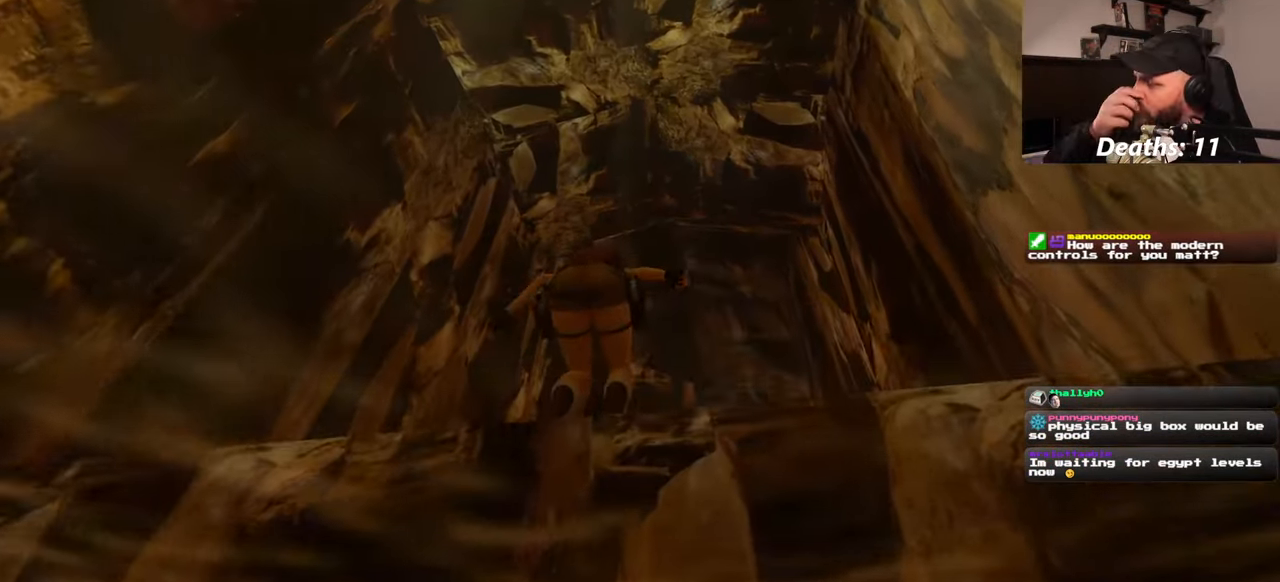
{"buttons": [], "left_stick": "center", "right_stick": "center", "events": []}
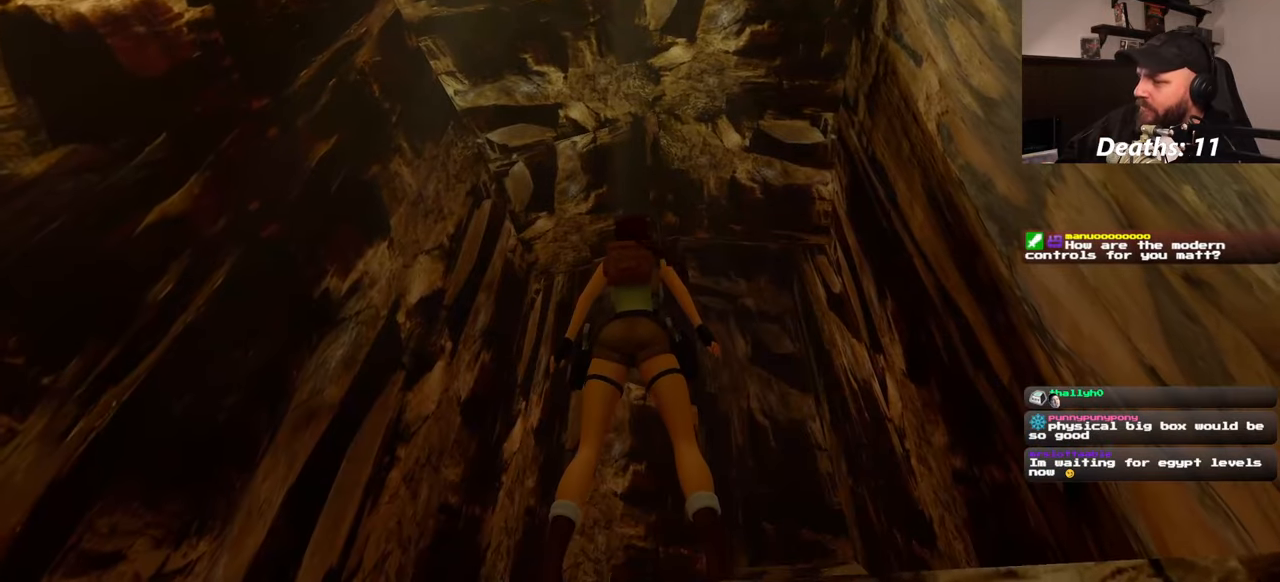
{"buttons": [], "left_stick": "up", "right_stick": "center", "events": [[100, "right_stick", "down-right"], [217, "right_stick", "down"], [234, "left_stick", "up"], [334, "right_stick", "center"]]}
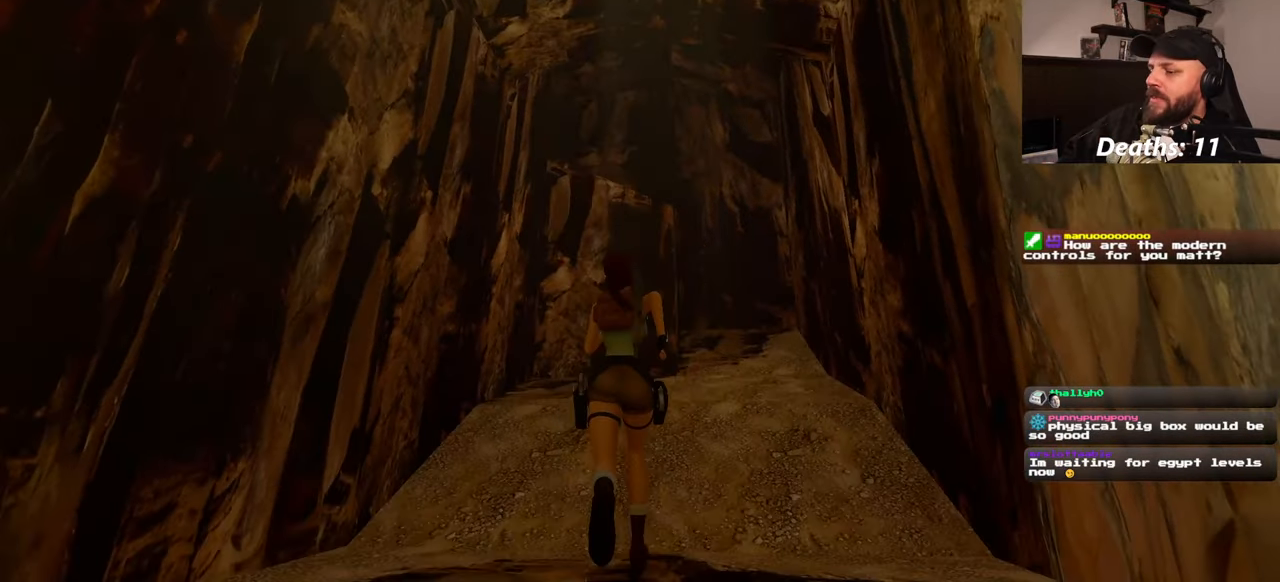
{"buttons": [], "left_stick": "up-right", "right_stick": "center", "events": [[150, "left_stick", "up-right"]]}
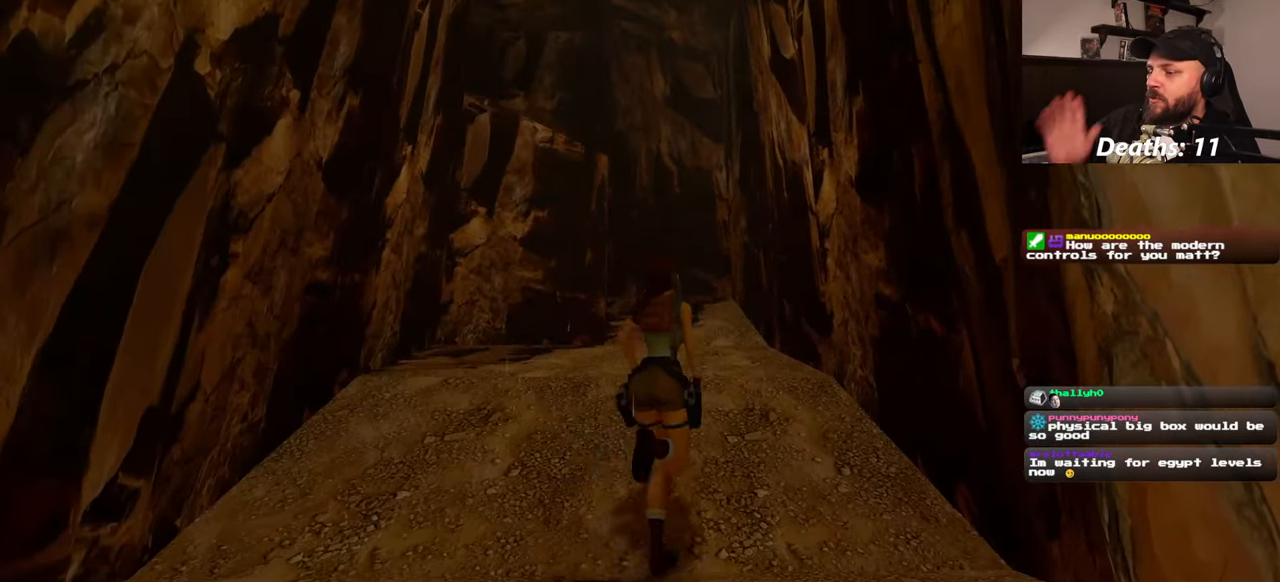
{"buttons": [], "left_stick": "up", "right_stick": "center", "events": [[334, "left_stick", "up"]]}
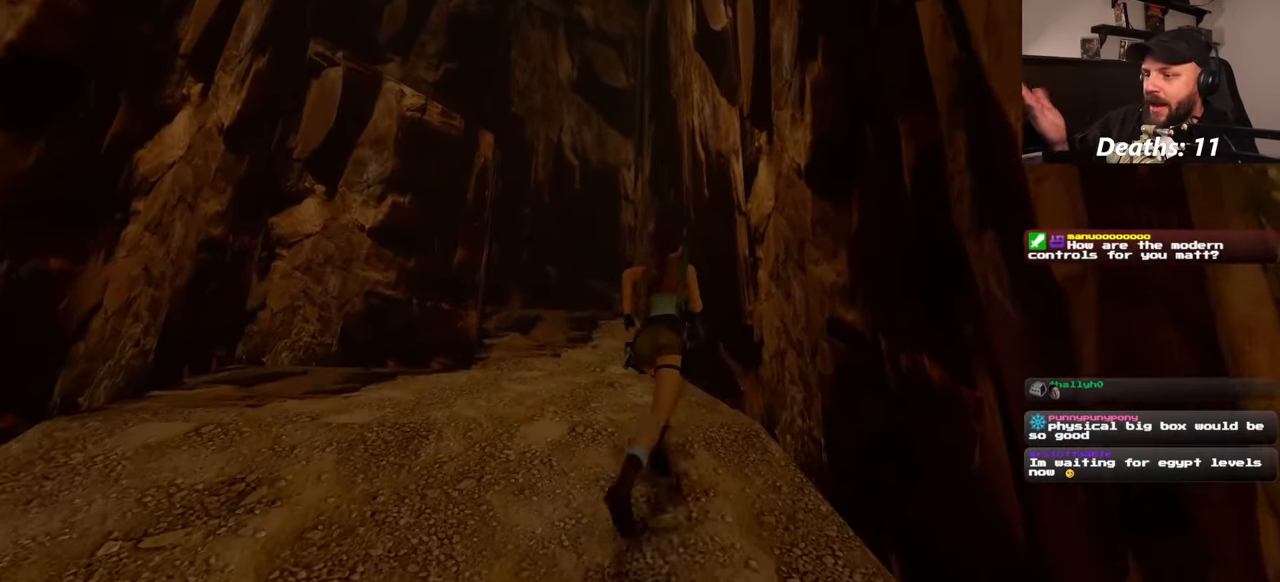
{"buttons": [], "left_stick": "up", "right_stick": "center", "events": []}
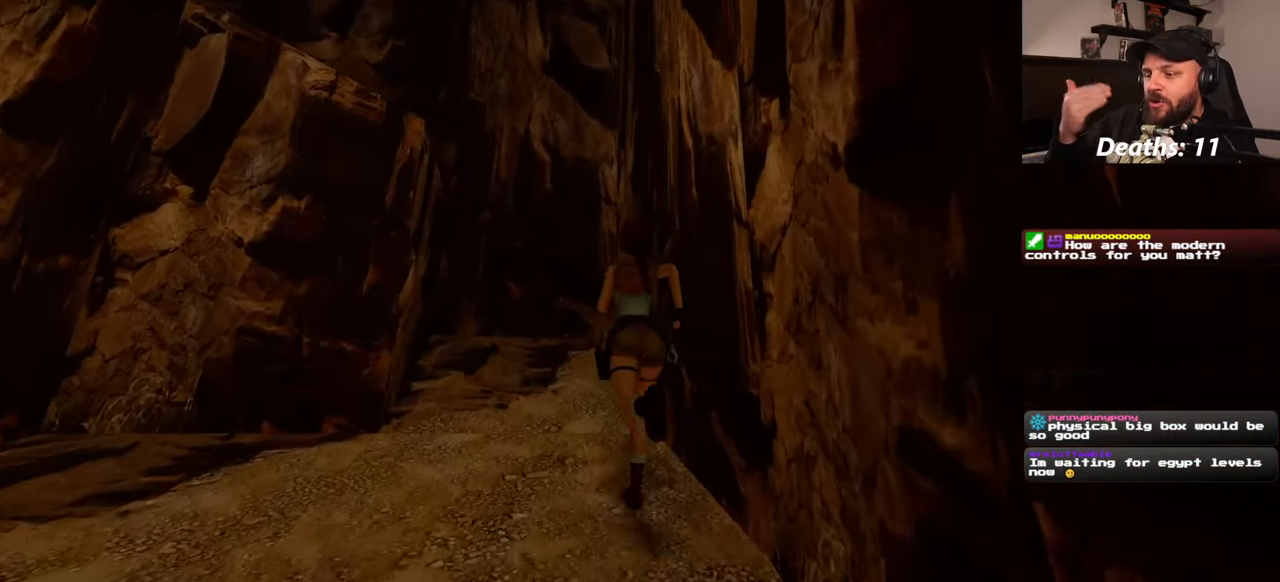
{"buttons": [], "left_stick": "up-left", "right_stick": "center", "events": [[334, "left_stick", "up-left"]]}
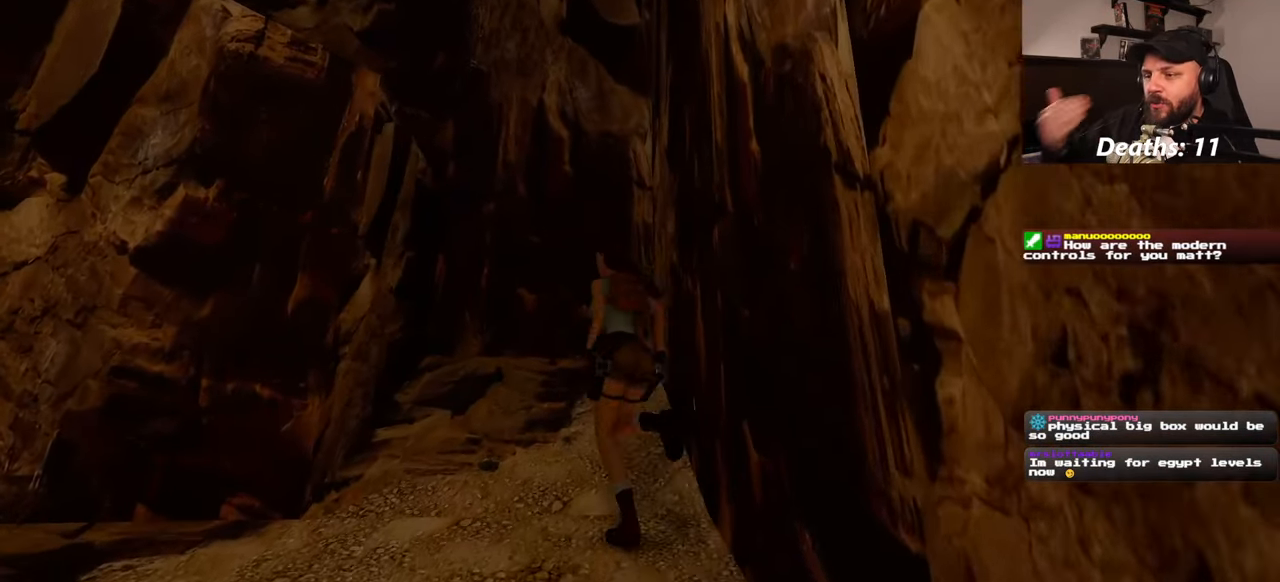
{"buttons": [], "left_stick": "up-left", "right_stick": "left", "events": [[250, "right_stick", "left"]]}
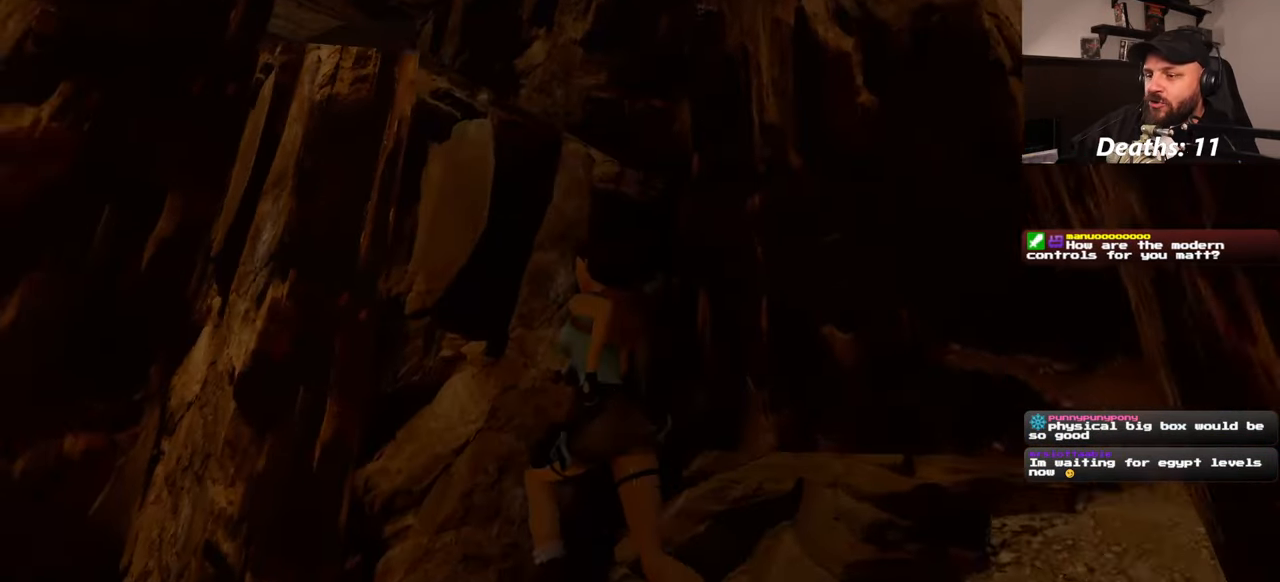
{"buttons": [], "left_stick": "up", "right_stick": "center", "events": [[50, "right_stick", "center"], [84, "left_stick", "up"]]}
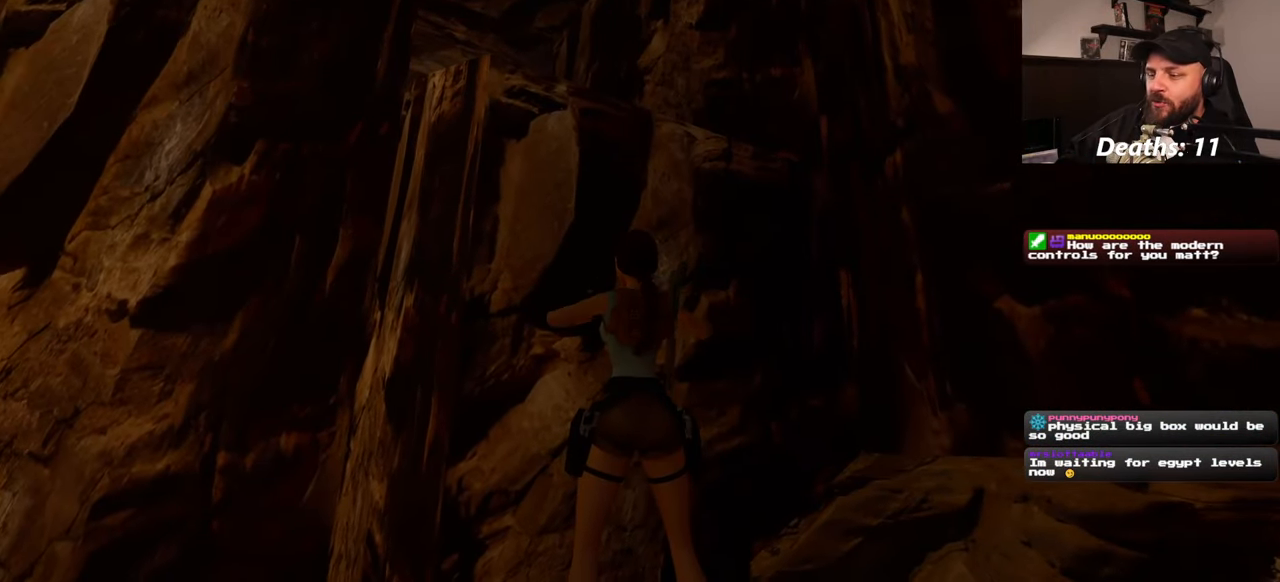
{"buttons": [], "left_stick": "up", "right_stick": "center", "events": [[250, "left_stick", "up-left"], [384, "left_stick", "up"]]}
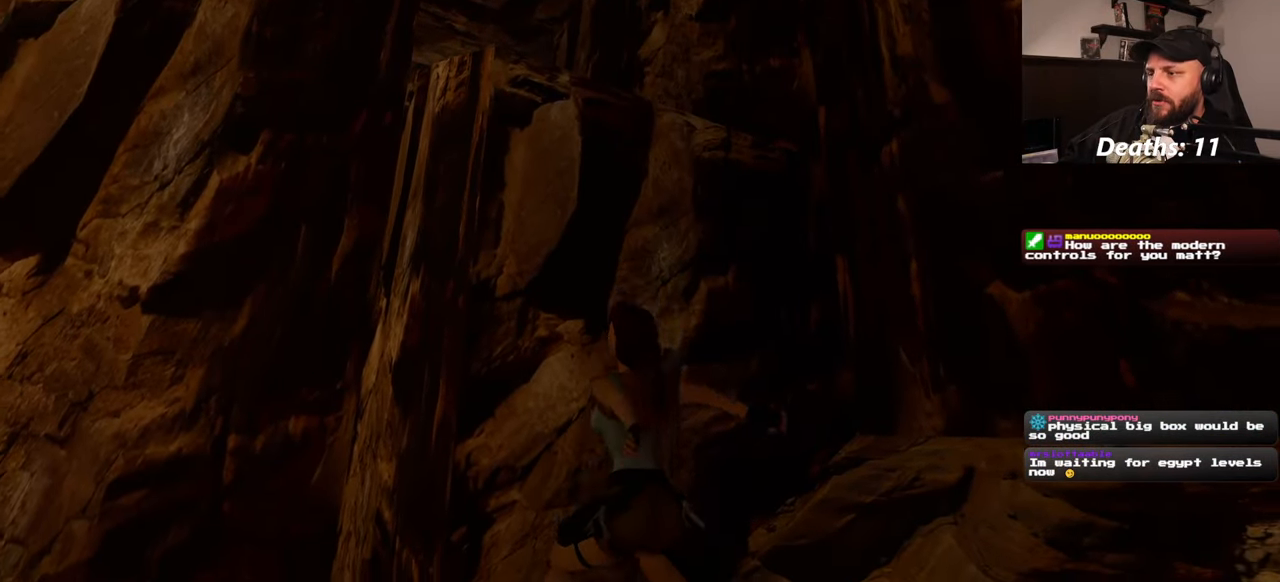
{"buttons": [], "left_stick": "up", "right_stick": "center", "events": []}
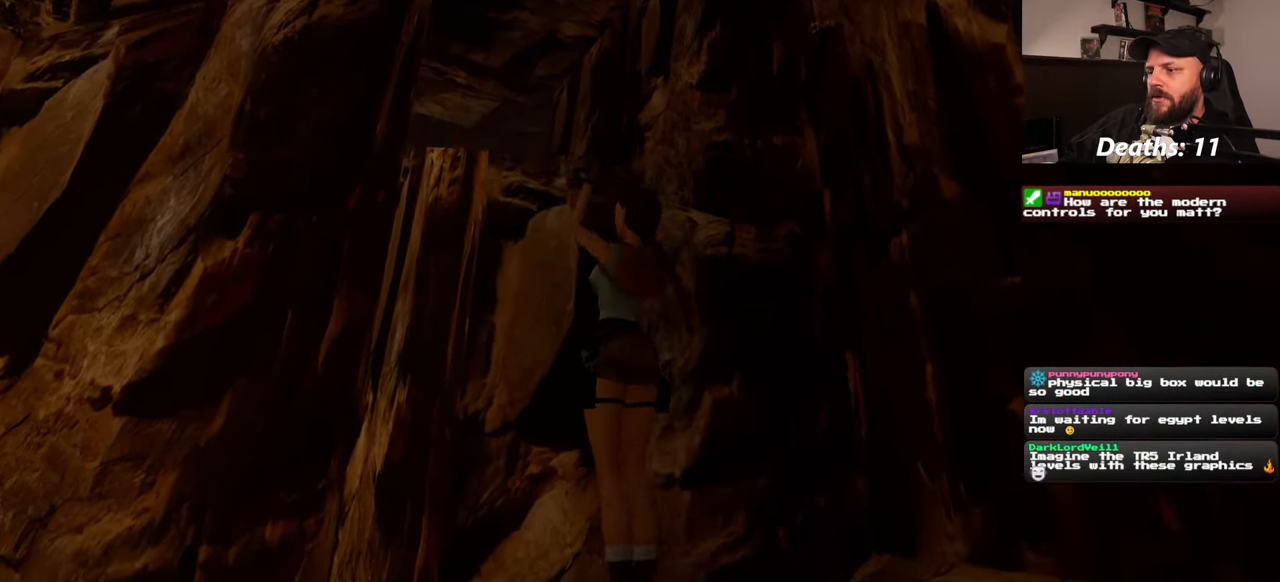
{"buttons": [], "left_stick": "center", "right_stick": "center"}
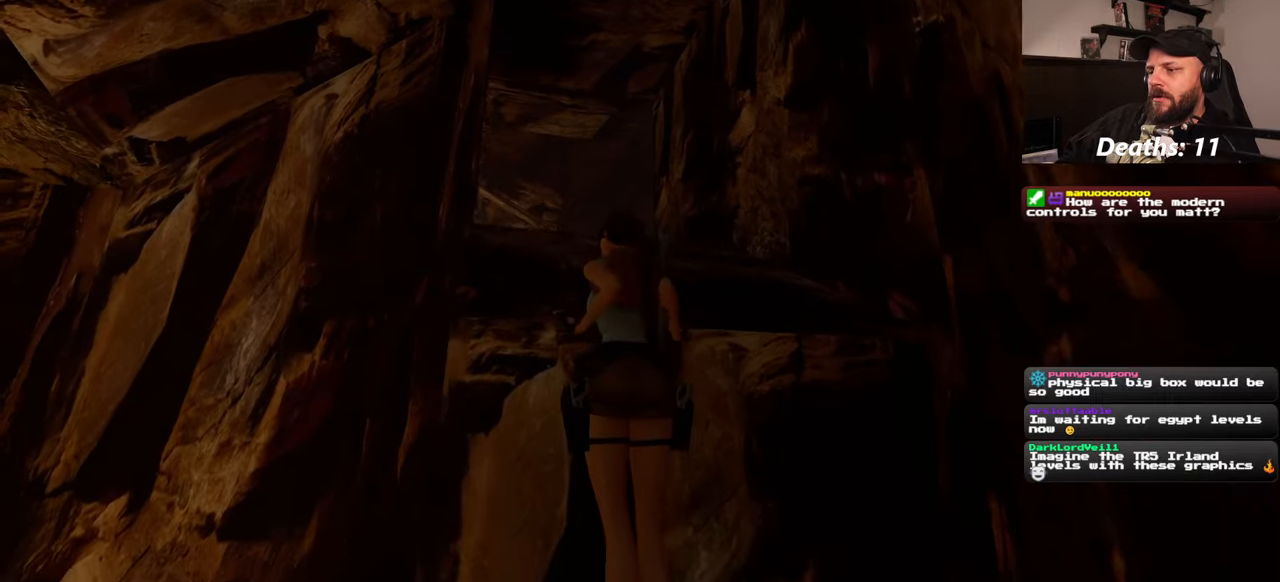
{"buttons": [], "left_stick": "center", "right_stick": "down", "events": [[466, "right_stick", "down"]]}
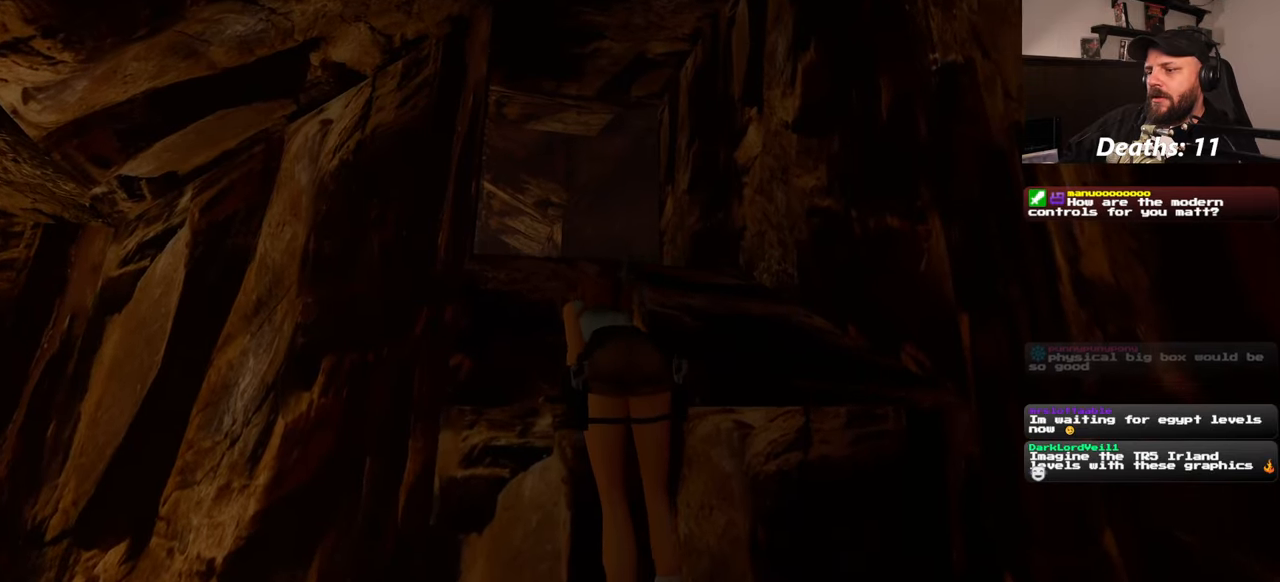
{"buttons": [], "left_stick": "up", "right_stick": "center", "events": [[200, "right_stick", "center"], [233, "left_stick", "up"]]}
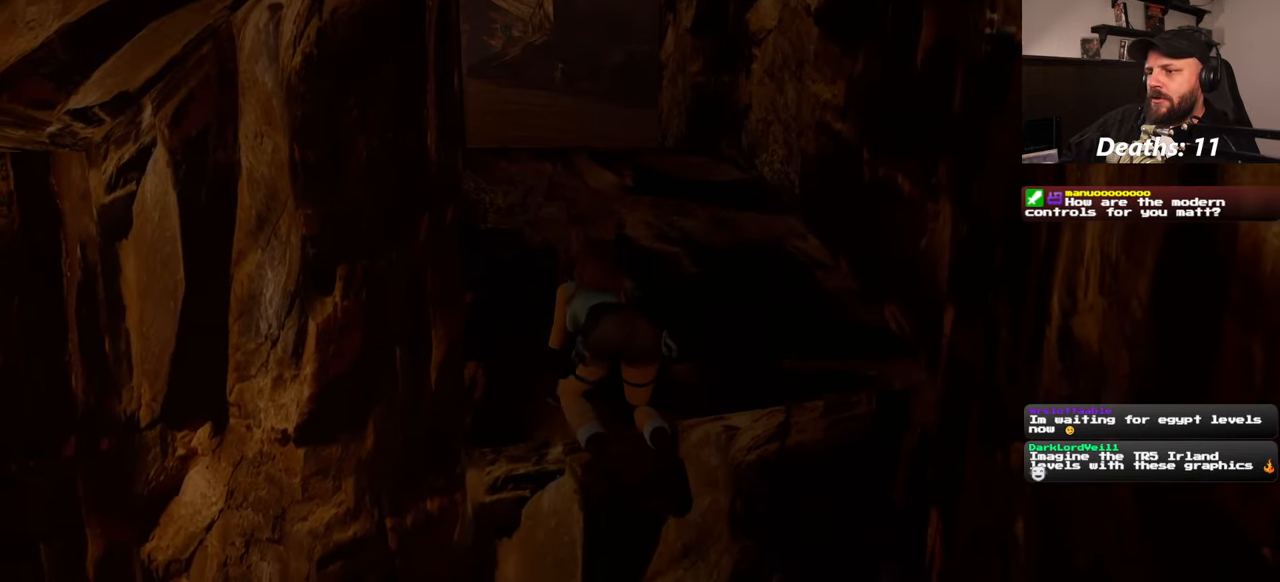
{"buttons": [], "left_stick": "up", "right_stick": "center", "events": [[16, "right_stick", "down-left"], [133, "right_stick", "center"]]}
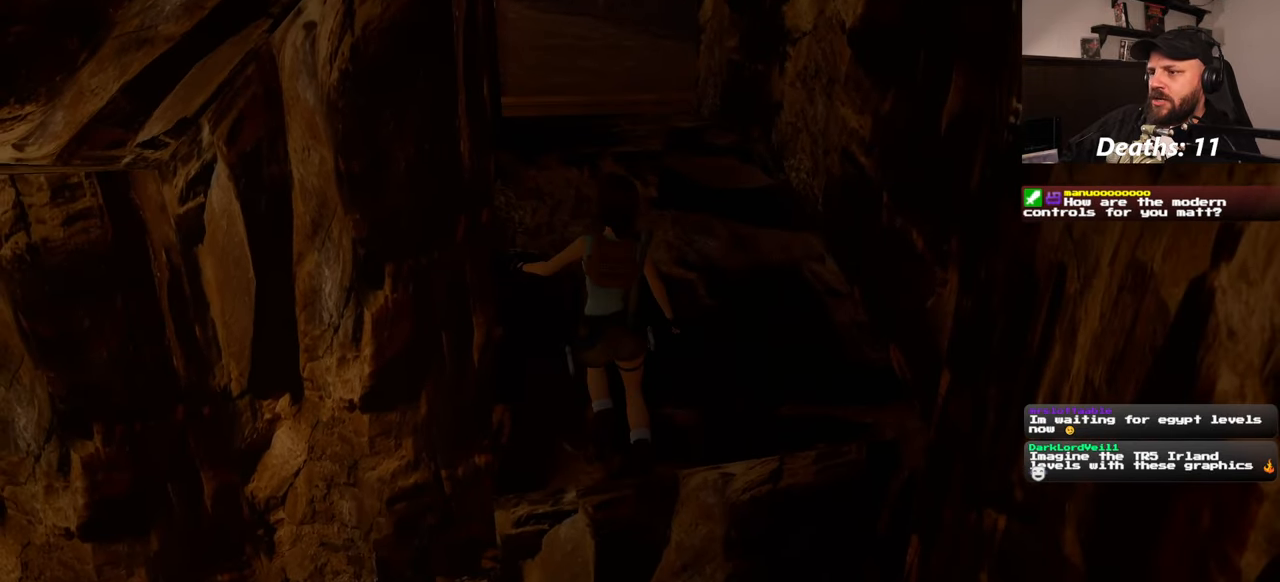
{"buttons": [], "left_stick": "up", "right_stick": "center", "events": []}
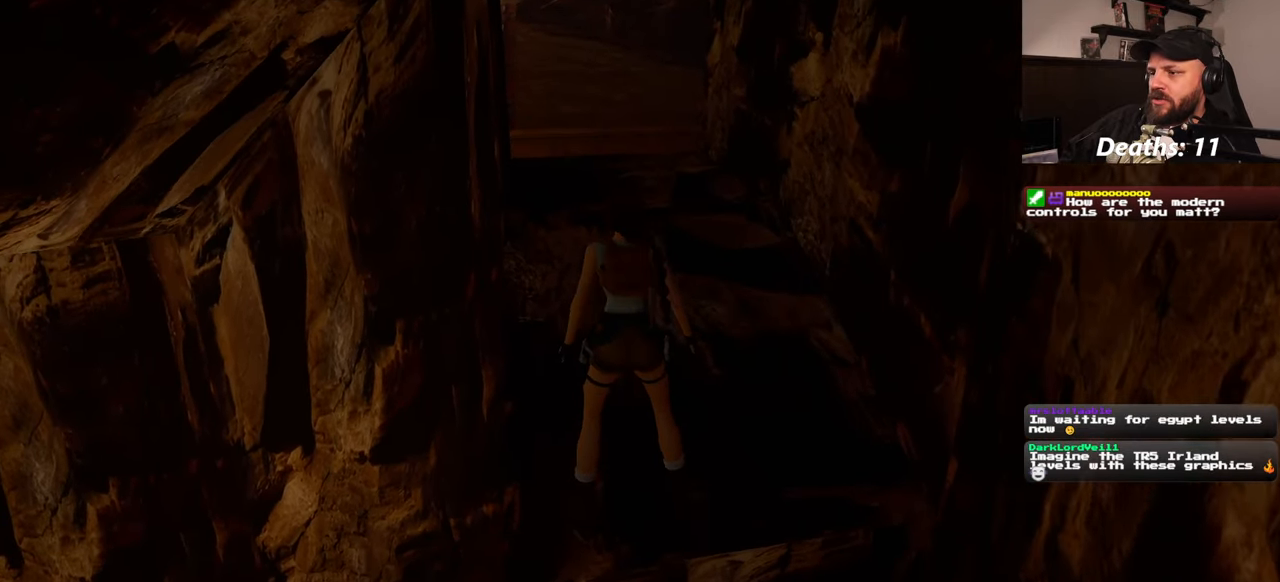
{"buttons": [], "left_stick": "up", "right_stick": "center", "events": []}
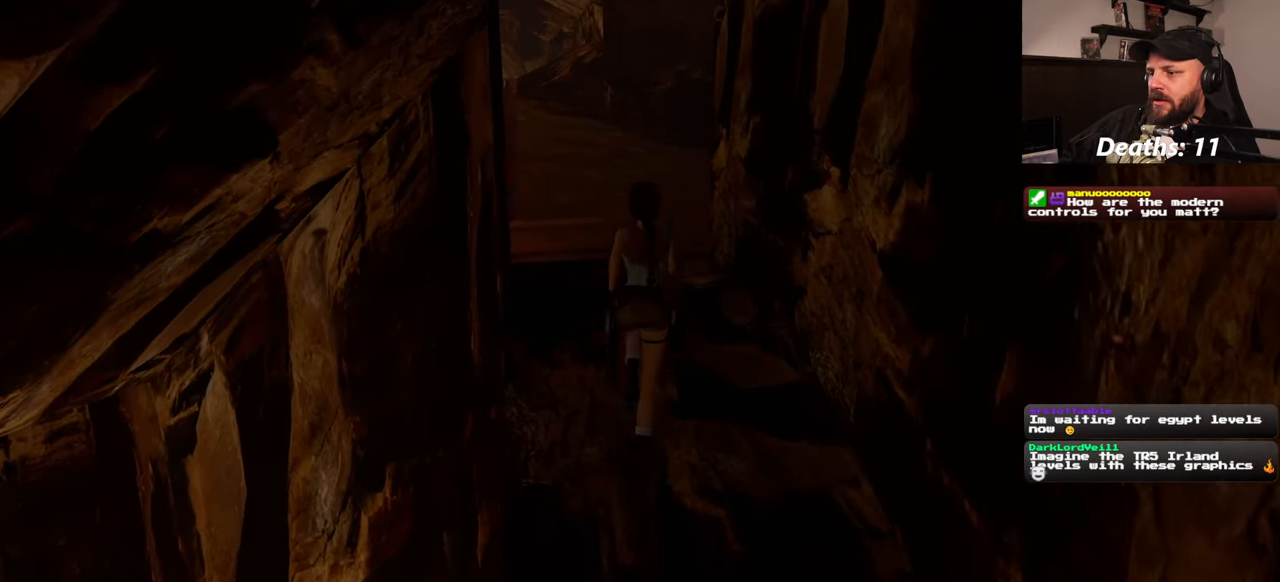
{"buttons": [], "left_stick": "up", "right_stick": "center", "events": []}
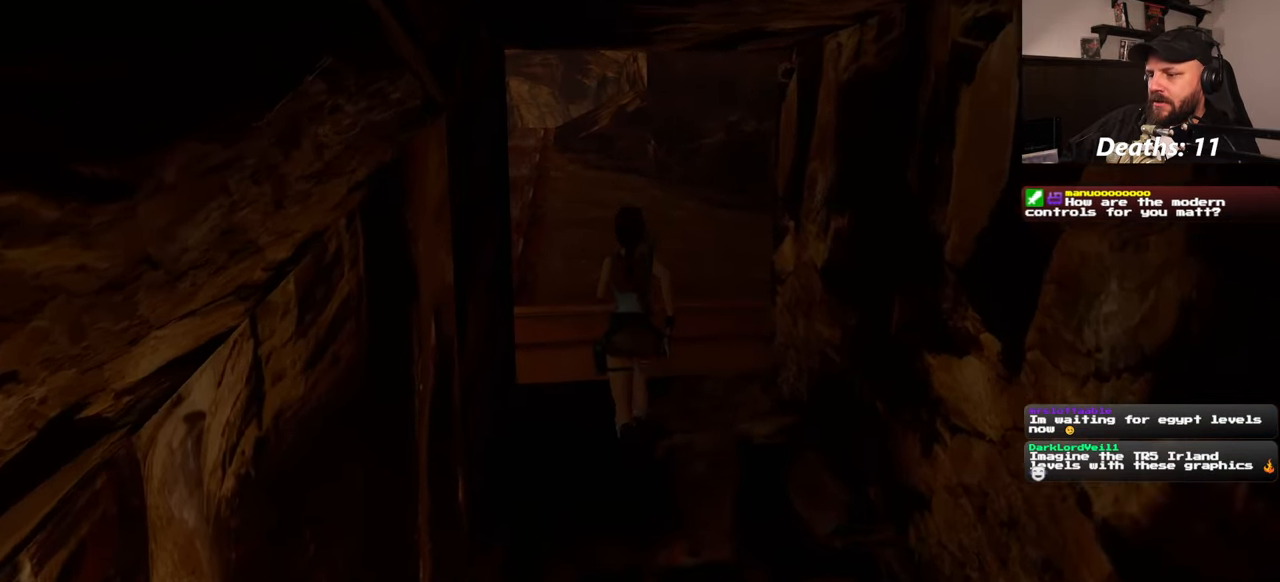
{"buttons": ["SQUARE"], "left_stick": "up", "right_stick": "center", "events": [[200, "SQUARE", "down"]]}
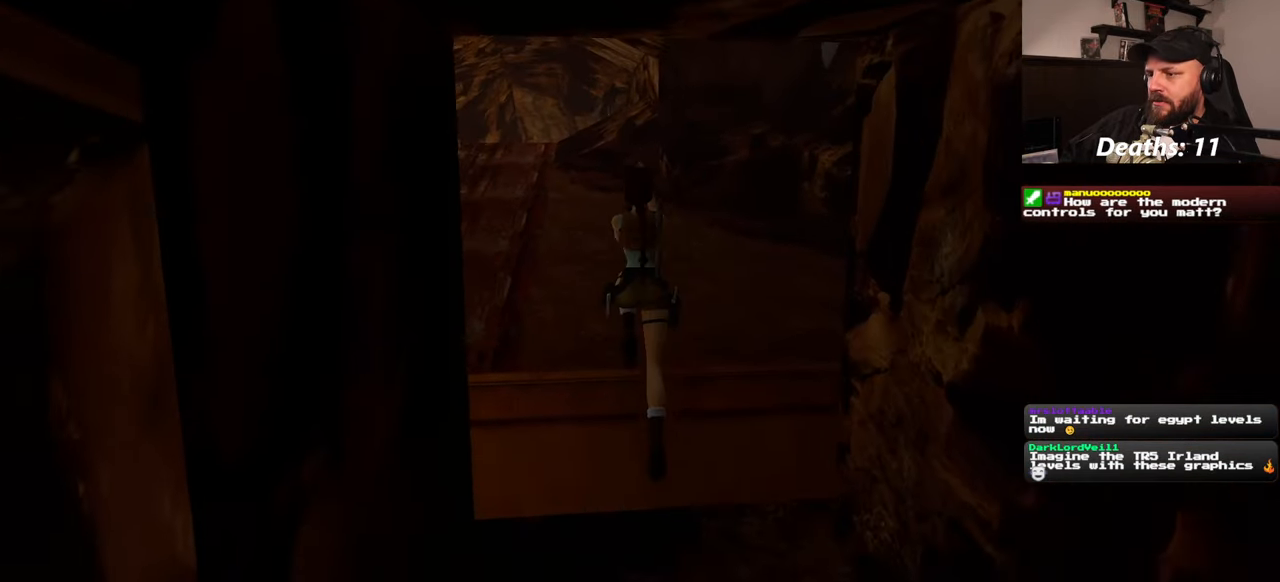
{"buttons": [], "left_stick": "center", "right_stick": "center", "events": [[66, "SQUARE", "up"], [450, "left_stick", "center"]]}